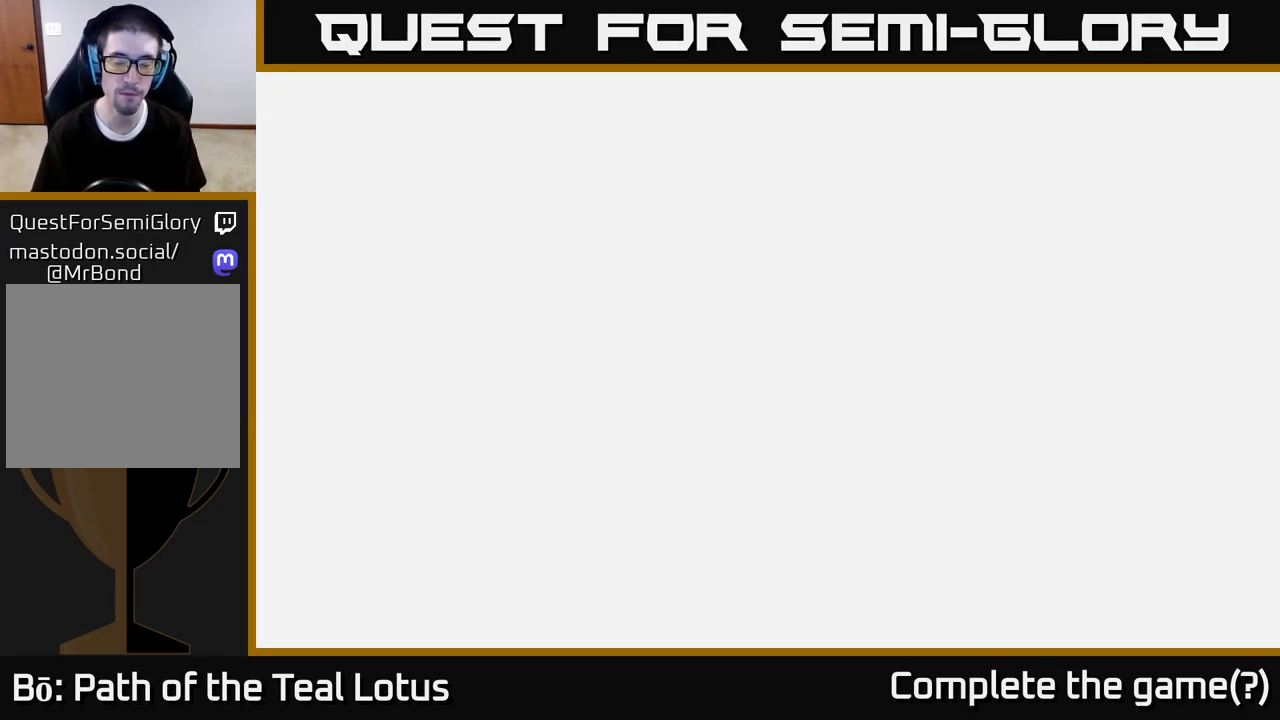
Gameplay with a controller (Xbox layout); each line is a JSON object with the inputs held at the frame after it. "events" lists button and stick changes between this image and that frame as [ms after this image, input, new state], when the widget could be followed in between.
{"buttons": [], "left_stick": "center", "right_stick": "center", "events": [[83, "left_stick", "right"], [283, "left_stick", "center"]]}
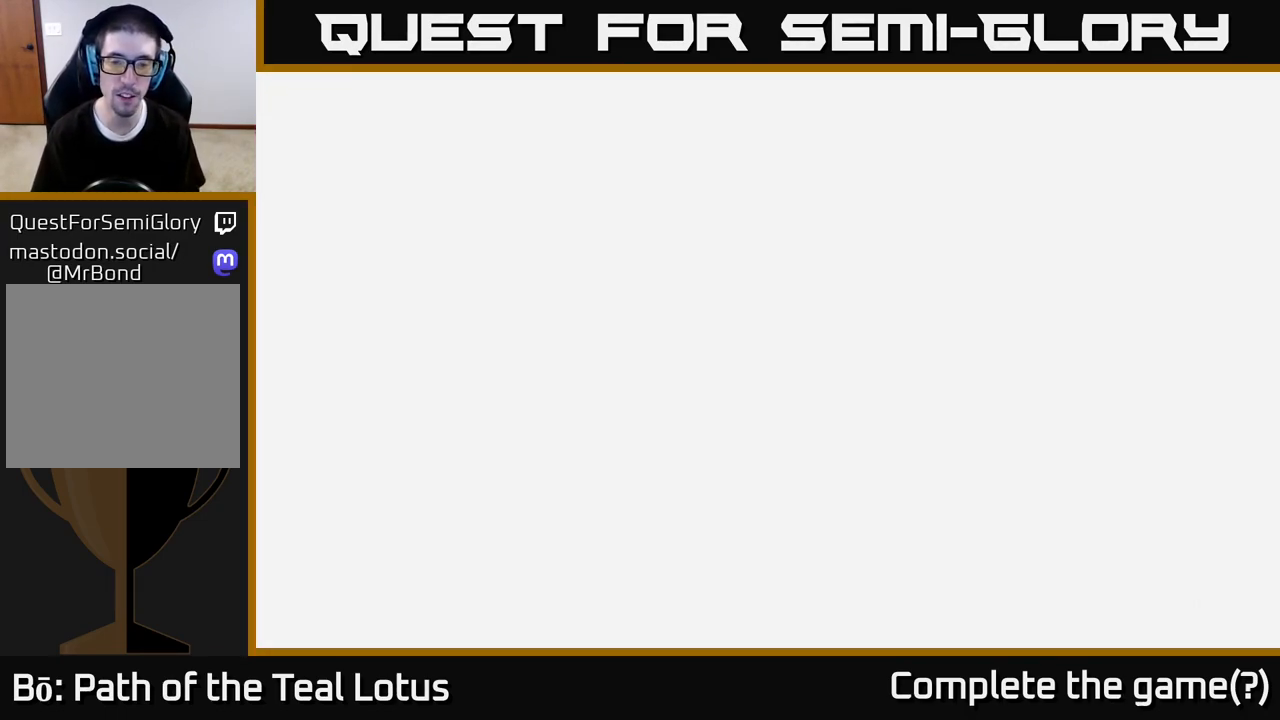
{"buttons": [], "left_stick": "center", "right_stick": "center", "events": []}
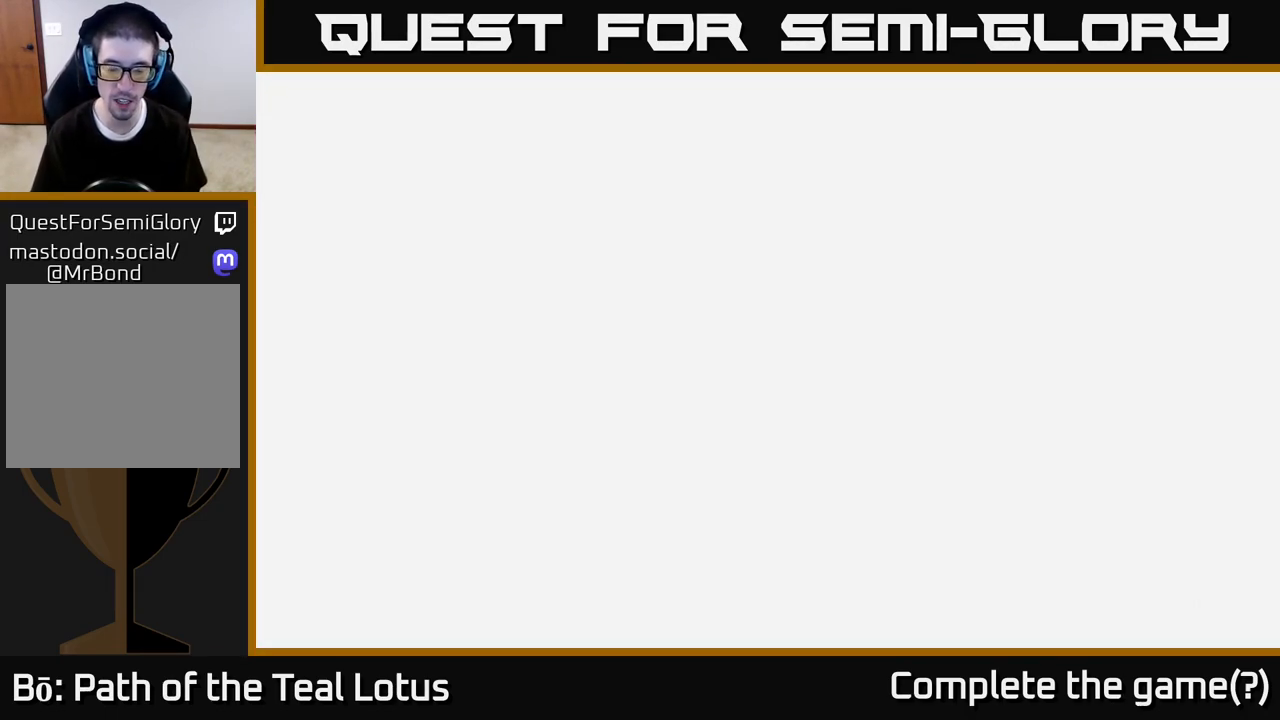
{"buttons": [], "left_stick": "center", "right_stick": "center", "events": []}
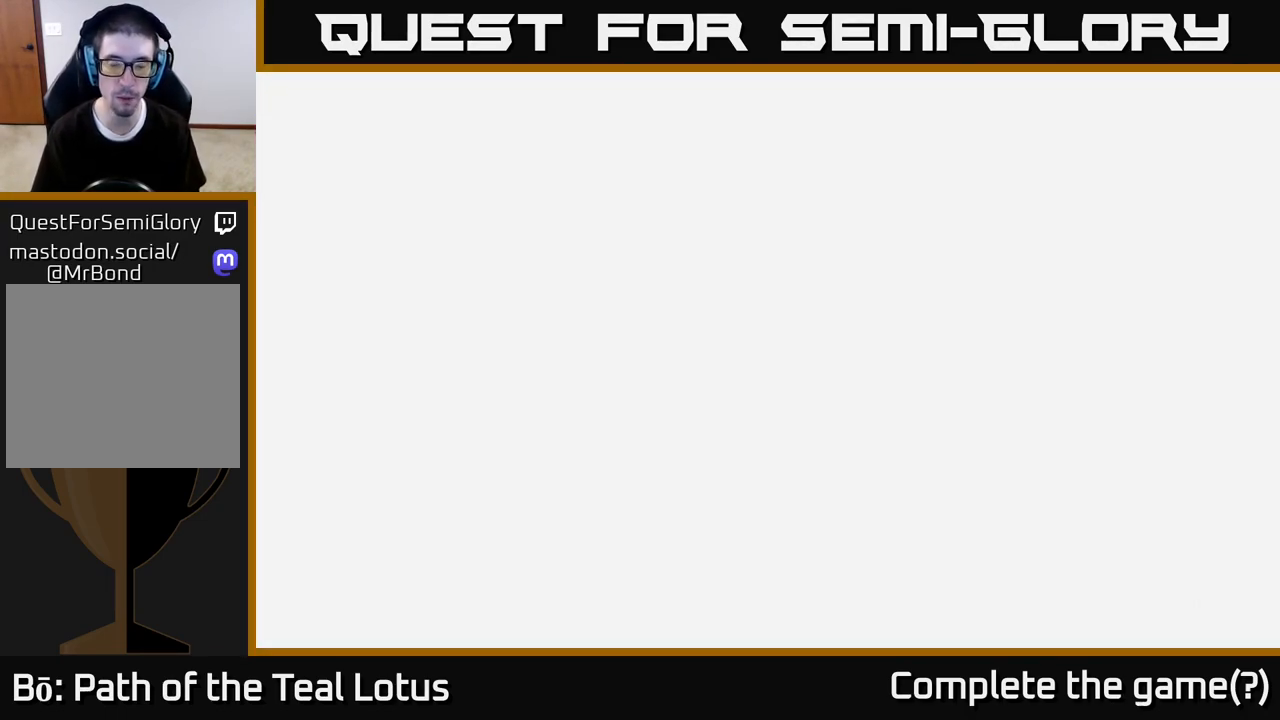
{"buttons": [], "left_stick": "center", "right_stick": "center", "events": [[183, "left_stick", "right"], [383, "left_stick", "center"]]}
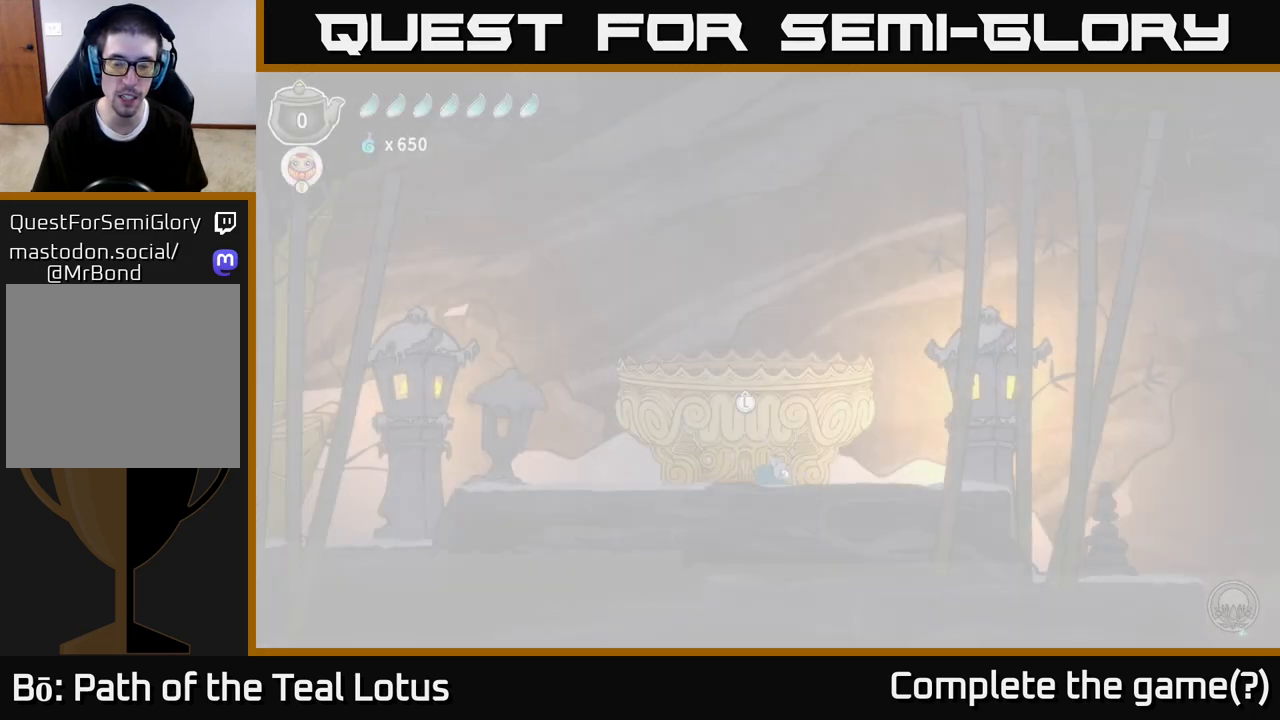
{"buttons": [], "left_stick": "right", "right_stick": "center", "events": [[250, "left_stick", "right"]]}
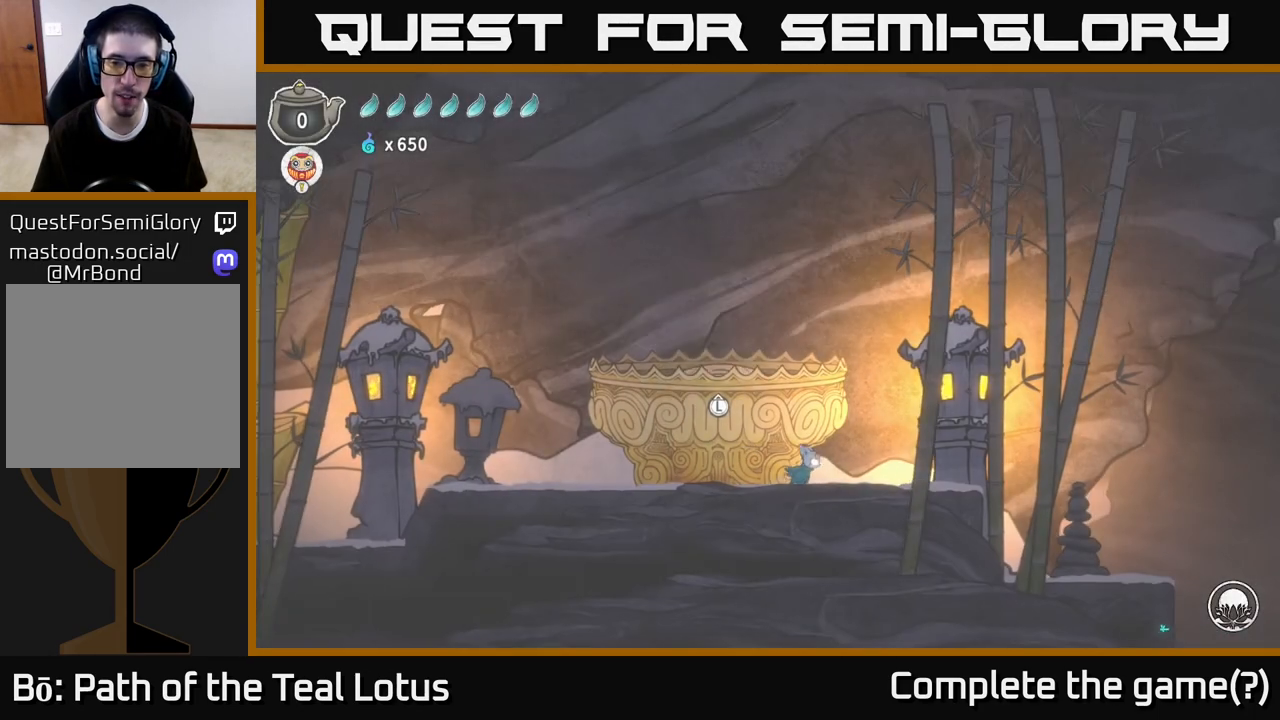
{"buttons": [], "left_stick": "right", "right_stick": "center", "events": []}
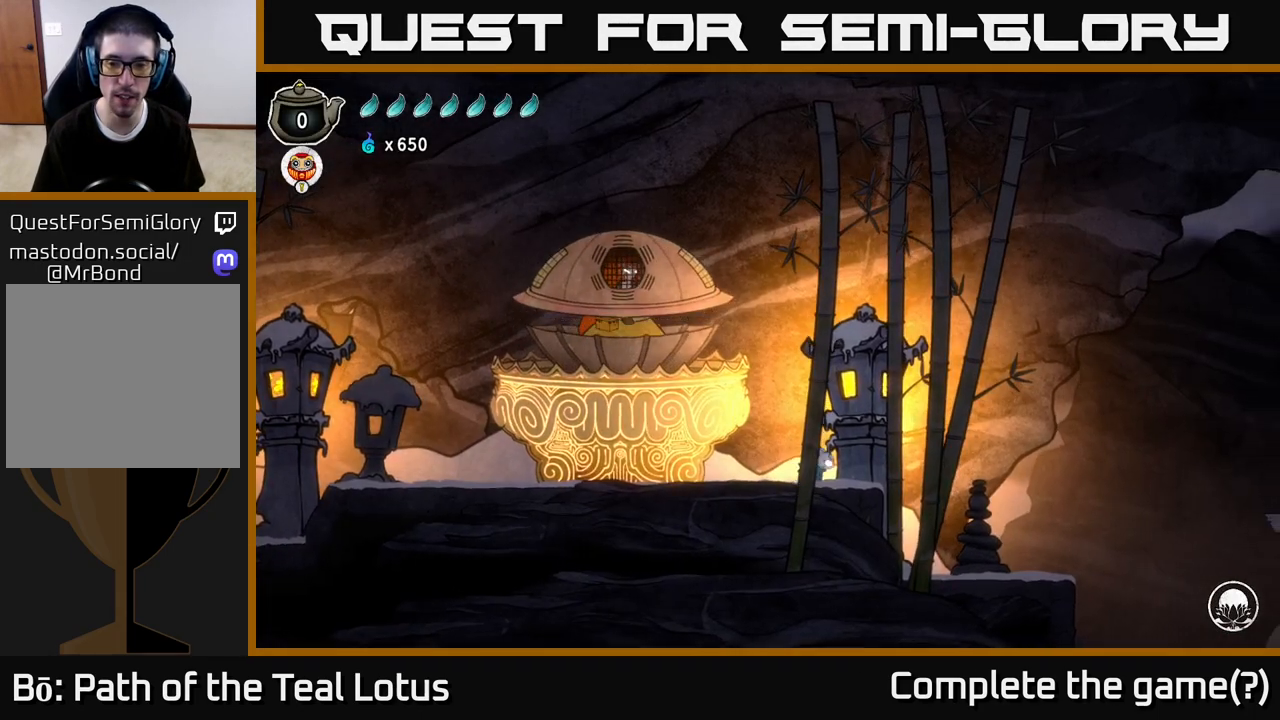
{"buttons": [], "left_stick": "right", "right_stick": "center", "events": []}
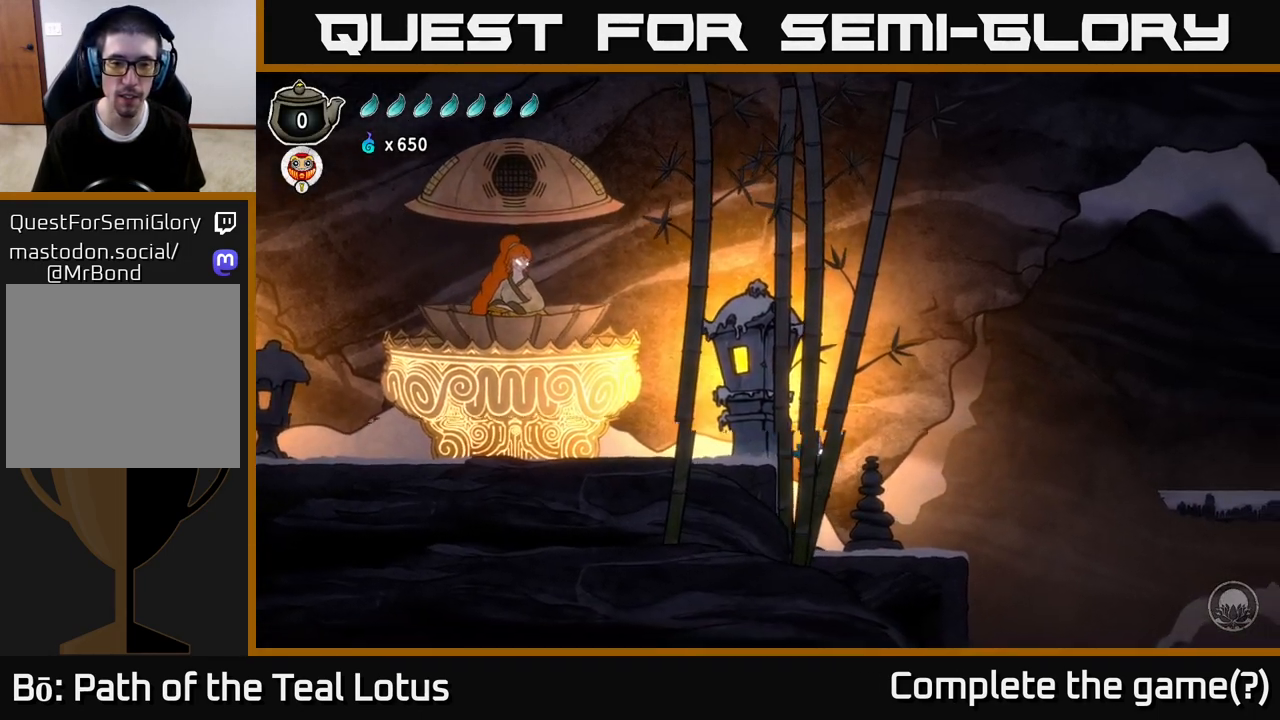
{"buttons": [], "left_stick": "center", "right_stick": "center", "events": [[33, "X", "down"], [200, "X", "up"], [383, "left_stick", "center"]]}
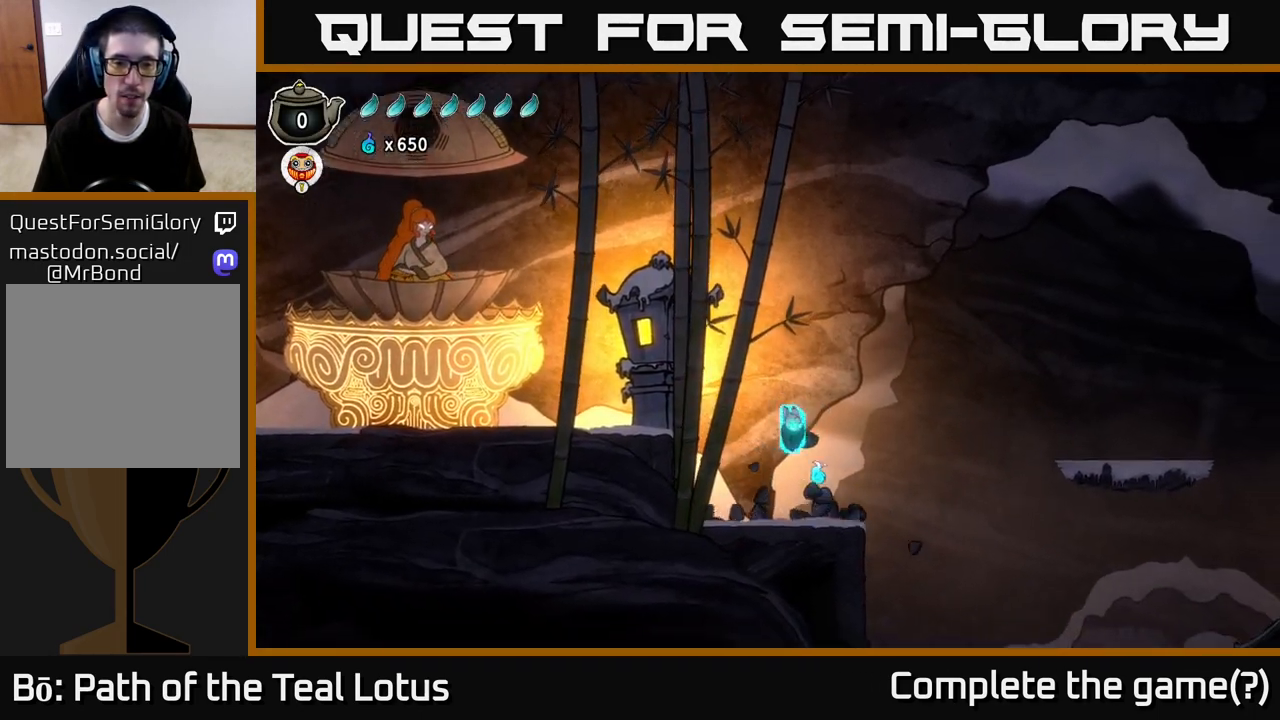
{"buttons": [], "left_stick": "center", "right_stick": "center", "events": [[100, "SELECT", "down"], [300, "SELECT", "up"]]}
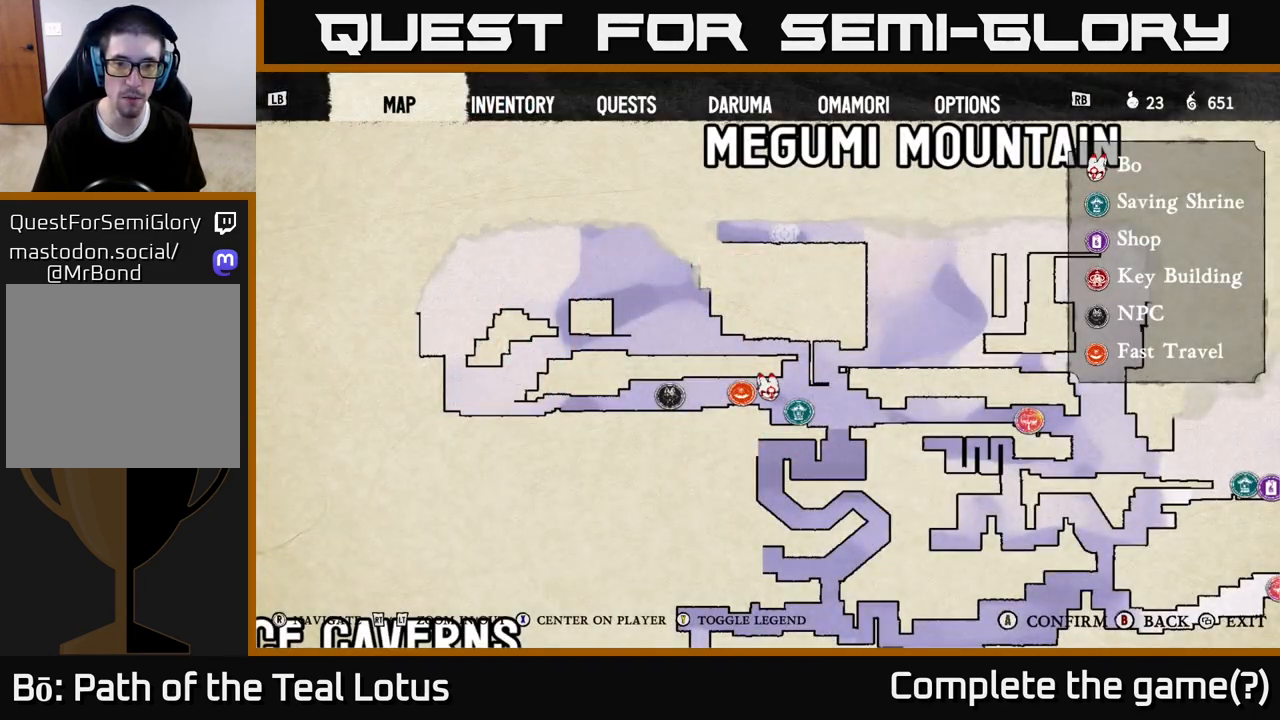
{"buttons": [], "left_stick": "center", "right_stick": "center", "events": [[233, "SELECT", "down"], [317, "SELECT", "up"]]}
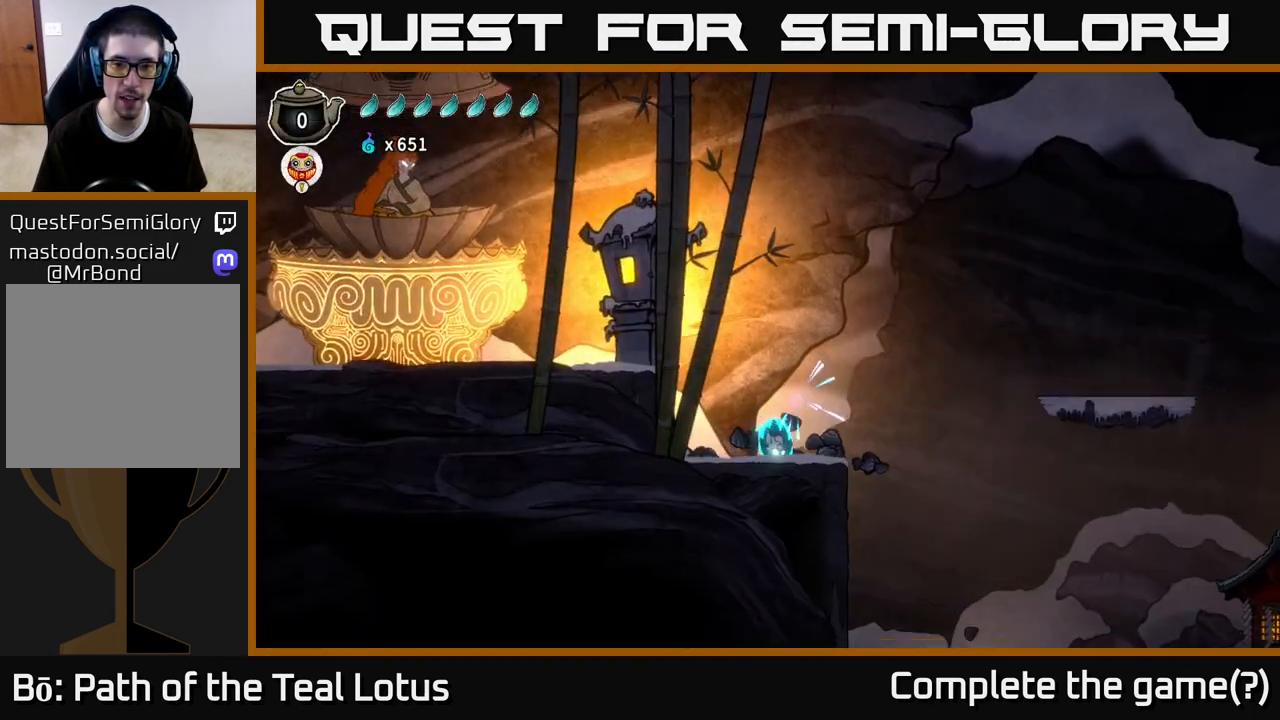
{"buttons": [], "left_stick": "right", "right_stick": "center", "events": [[50, "left_stick", "right"]]}
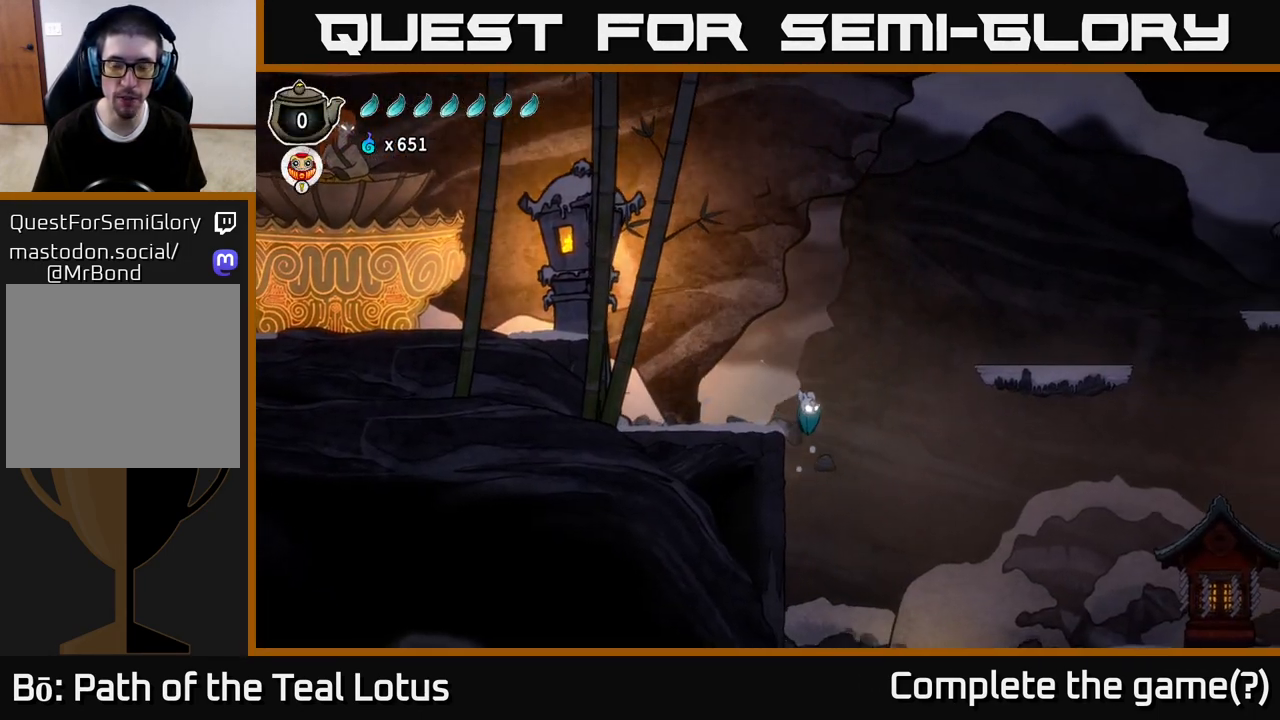
{"buttons": [], "left_stick": "right", "right_stick": "center", "events": []}
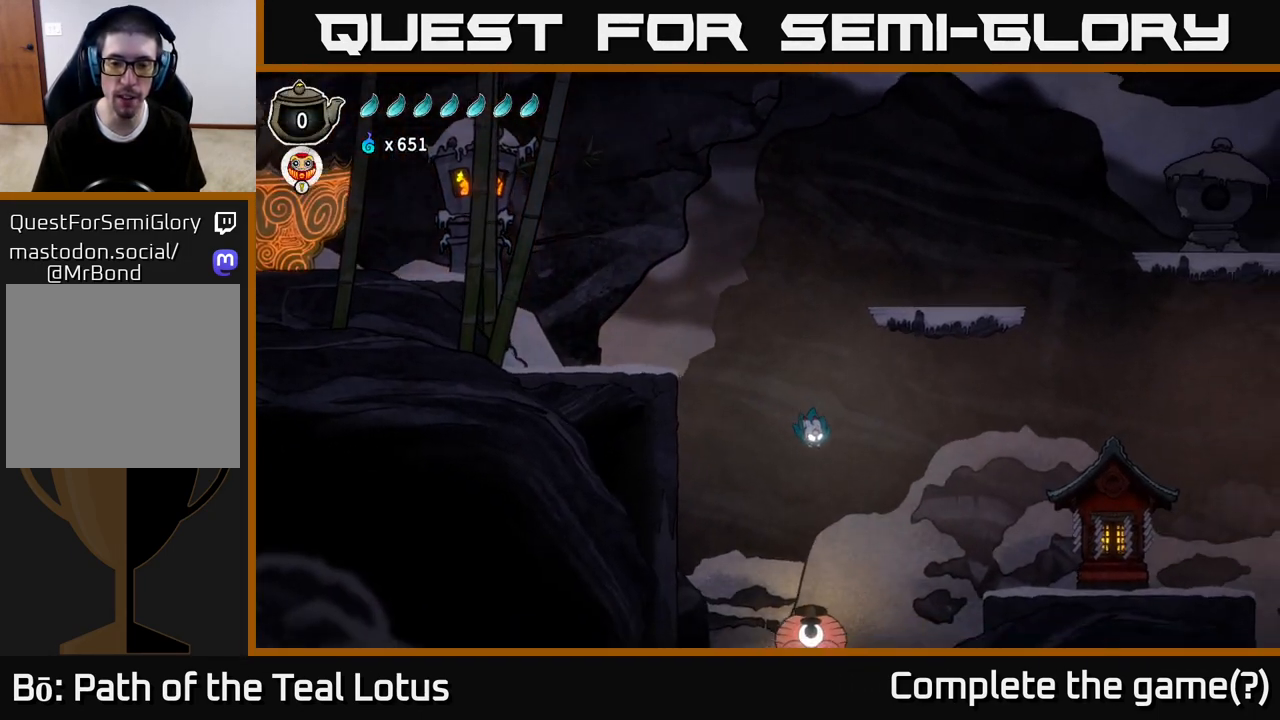
{"buttons": ["R2"], "left_stick": "right", "right_stick": "center", "events": [[267, "R2", "down"]]}
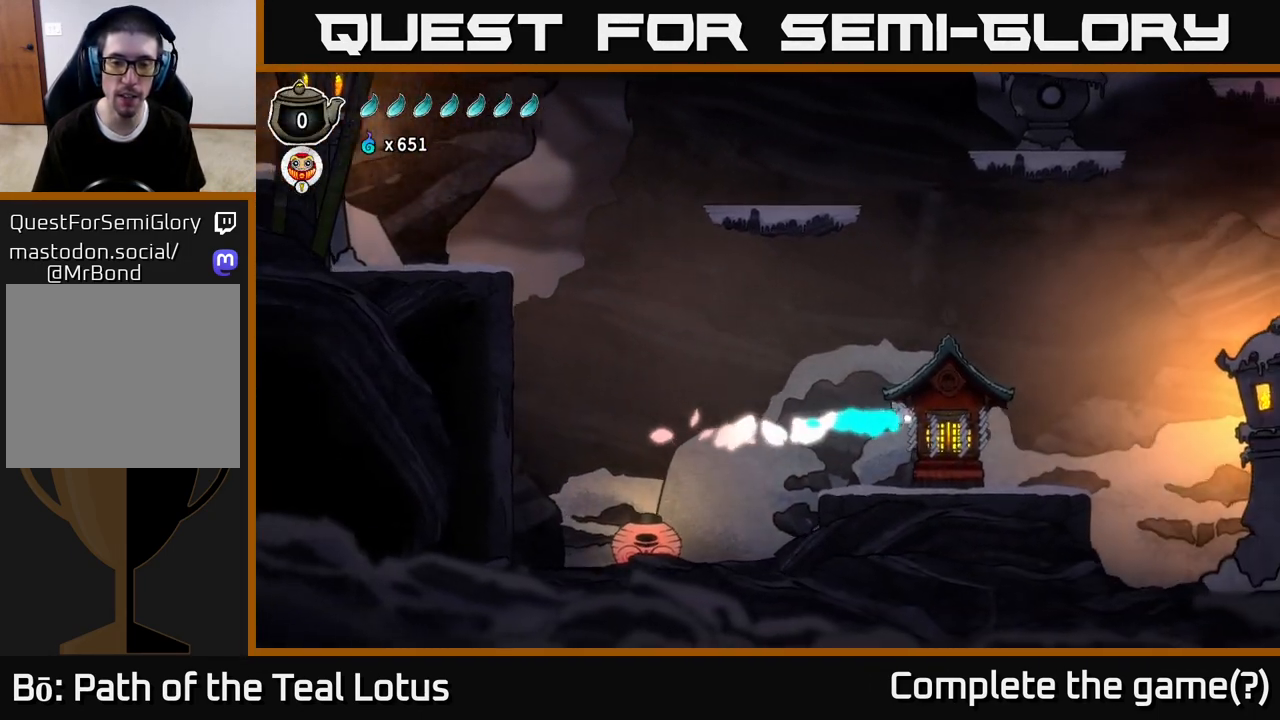
{"buttons": [], "left_stick": "left", "right_stick": "center", "events": [[67, "R2", "up"], [317, "left_stick", "center"], [500, "left_stick", "left"]]}
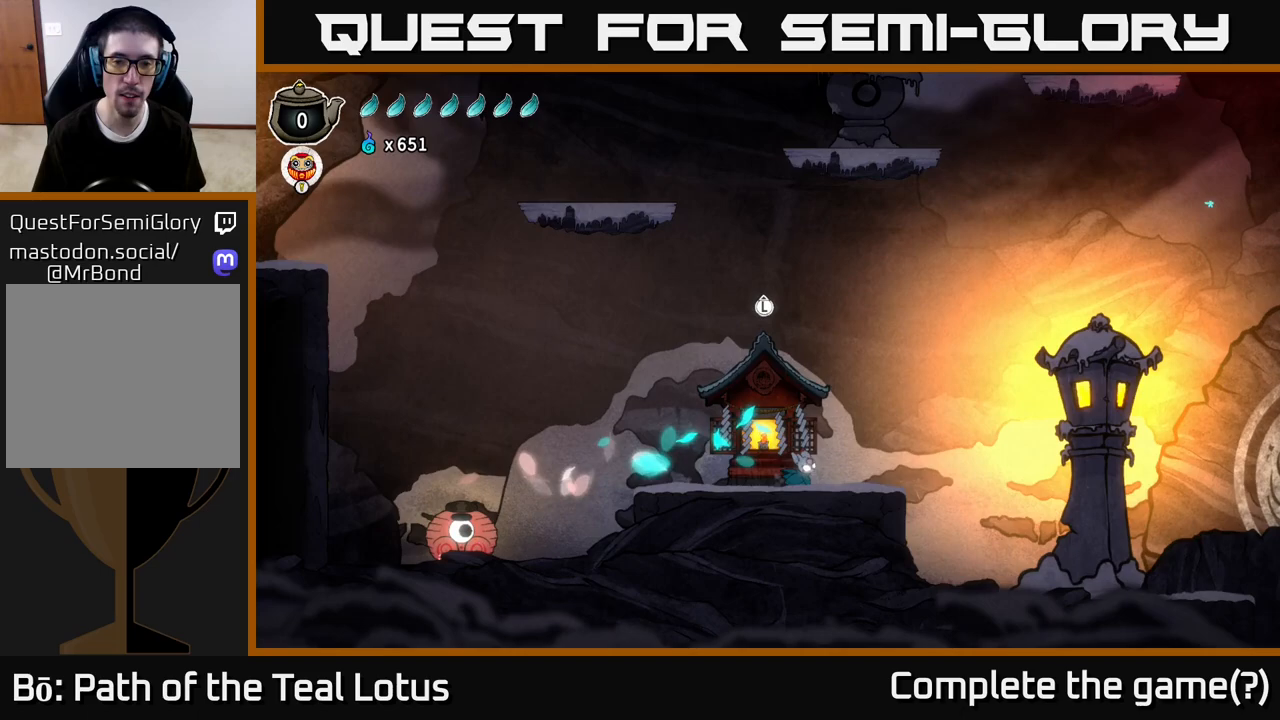
{"buttons": [], "left_stick": "center", "right_stick": "center", "events": [[133, "left_stick", "center"], [200, "left_stick", "up"], [333, "left_stick", "center"]]}
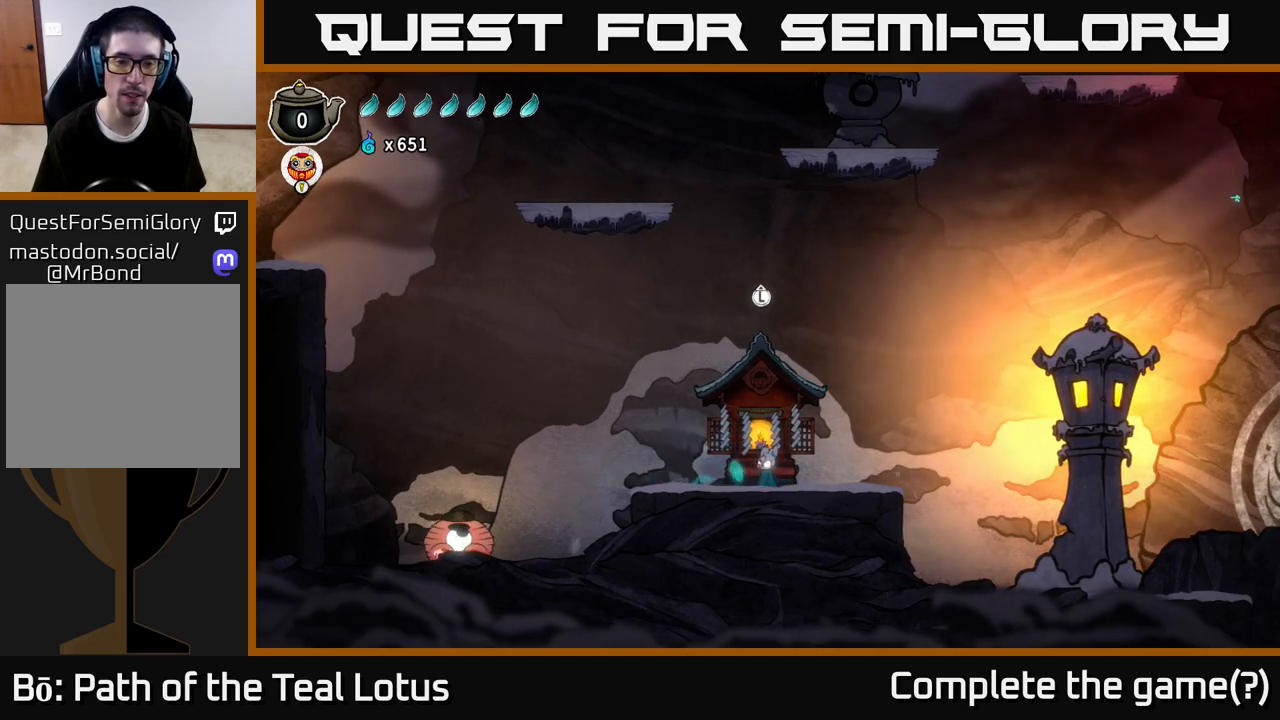
{"buttons": [], "left_stick": "center", "right_stick": "center", "events": [[167, "left_stick", "up"], [283, "left_stick", "center"]]}
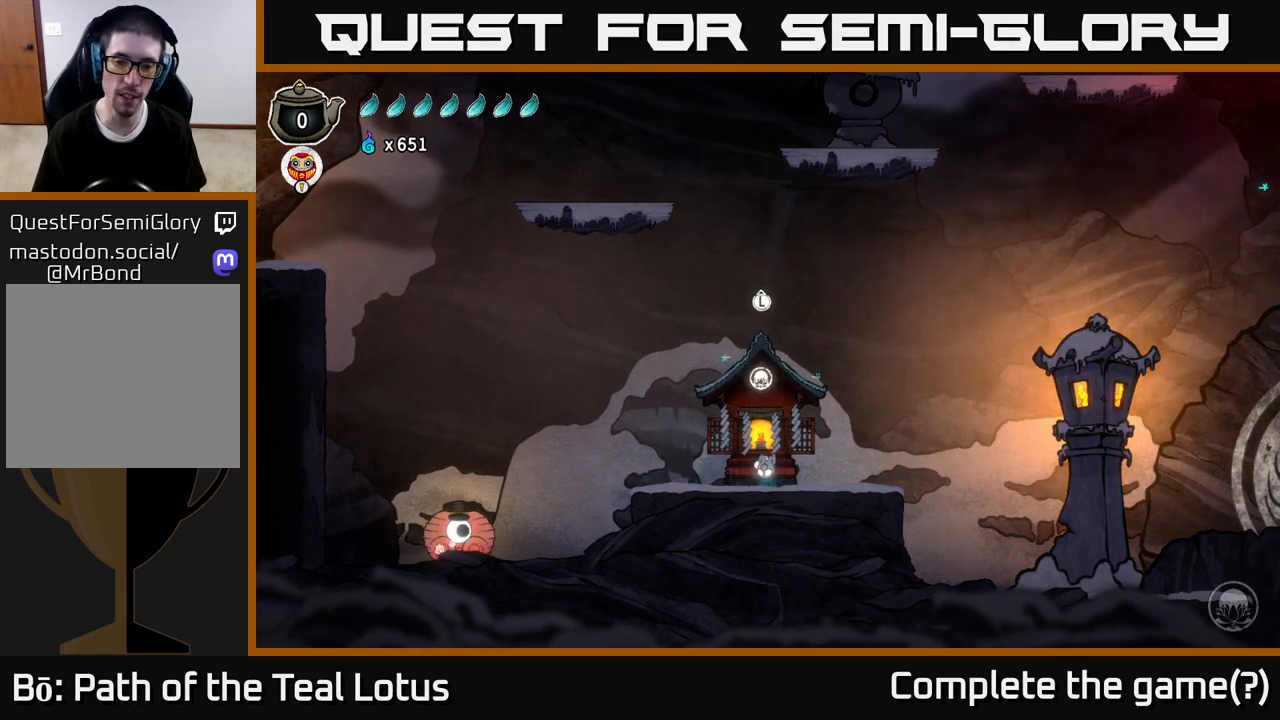
{"buttons": [], "left_stick": "right", "right_stick": "center", "events": [[83, "left_stick", "right"], [167, "R2", "down"], [350, "A", "down"], [483, "R2", "up"], [500, "A", "up"]]}
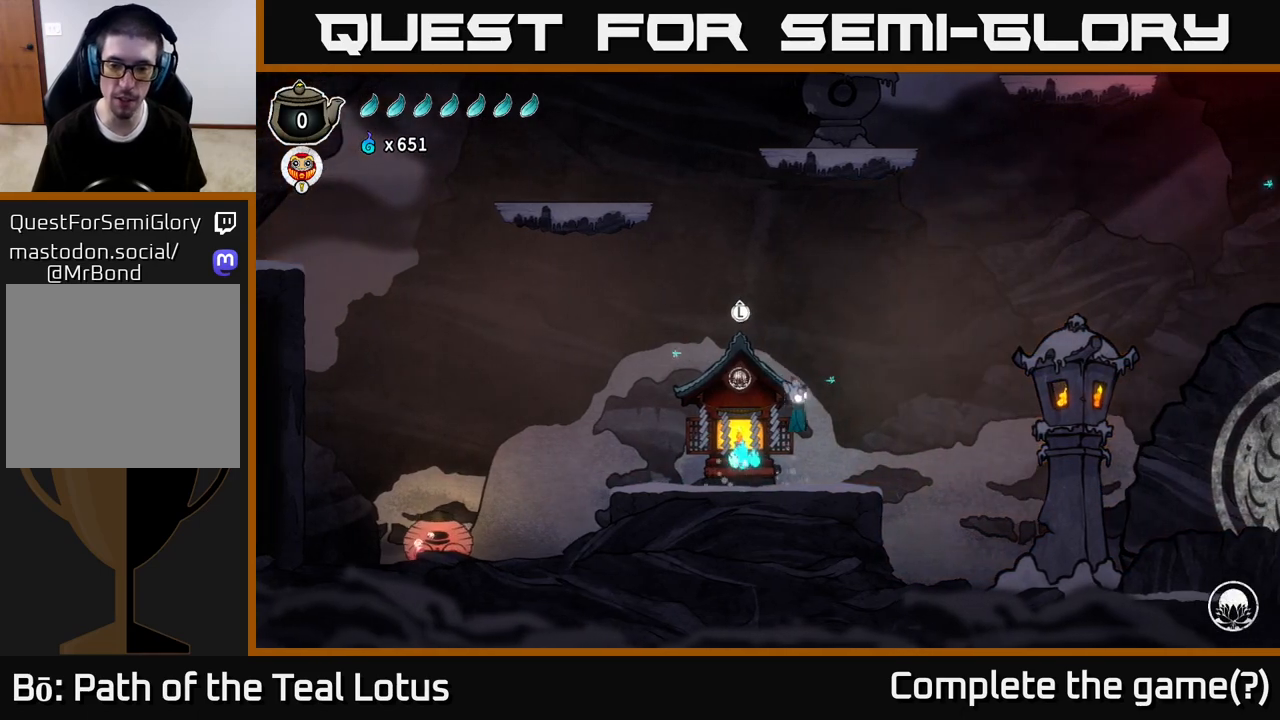
{"buttons": ["A", "R2"], "left_stick": "right", "right_stick": "center", "events": [[217, "R2", "down"], [333, "A", "down"]]}
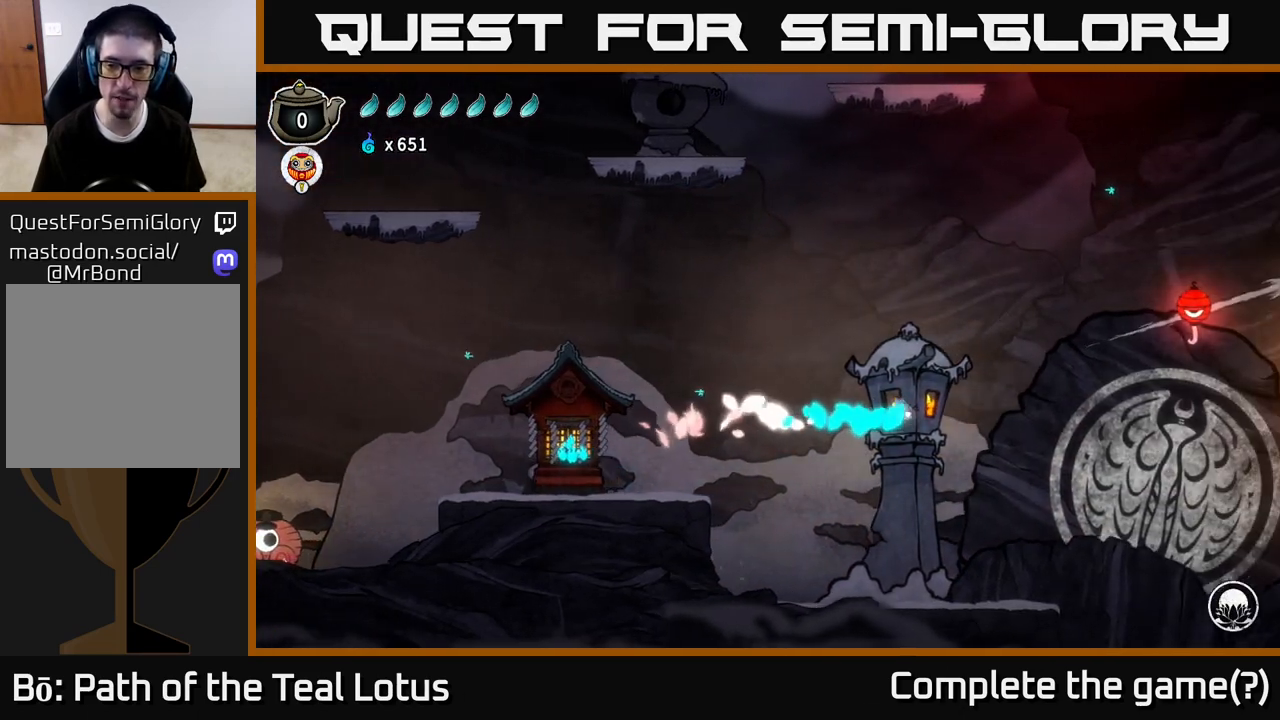
{"buttons": [], "left_stick": "right", "right_stick": "center", "events": [[183, "A", "up"], [200, "R2", "up"]]}
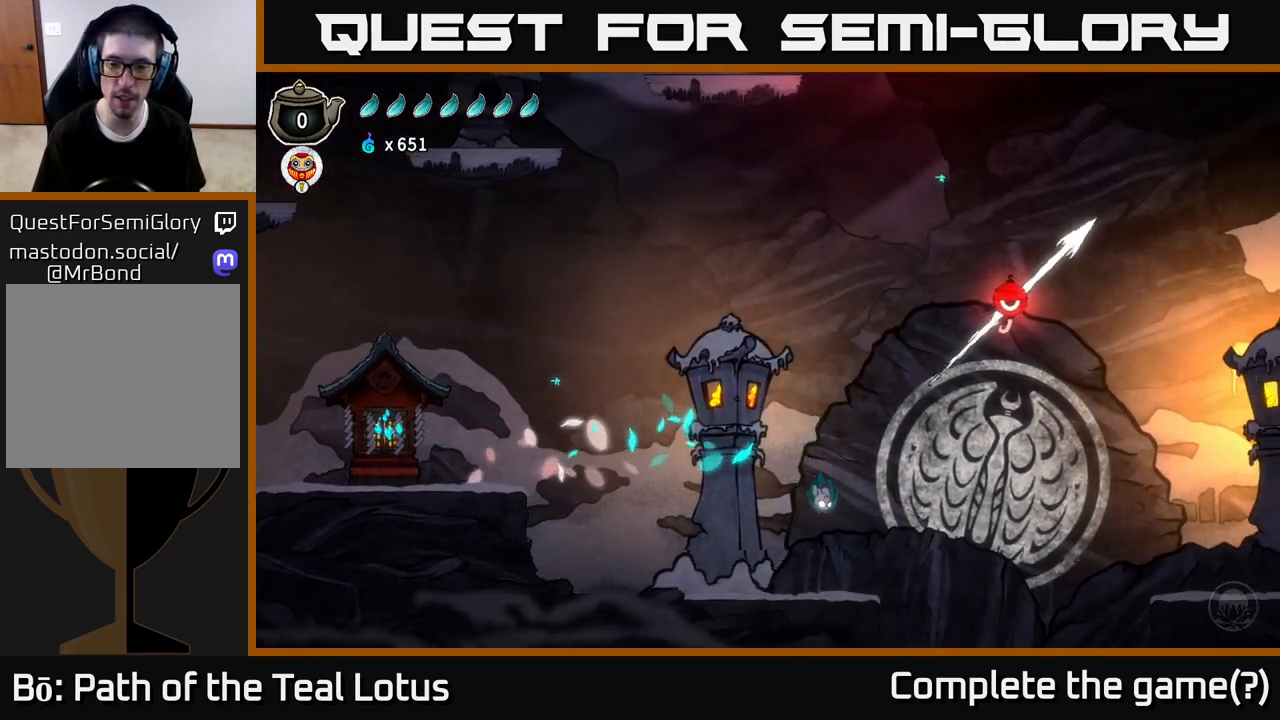
{"buttons": [], "left_stick": "right", "right_stick": "center", "events": []}
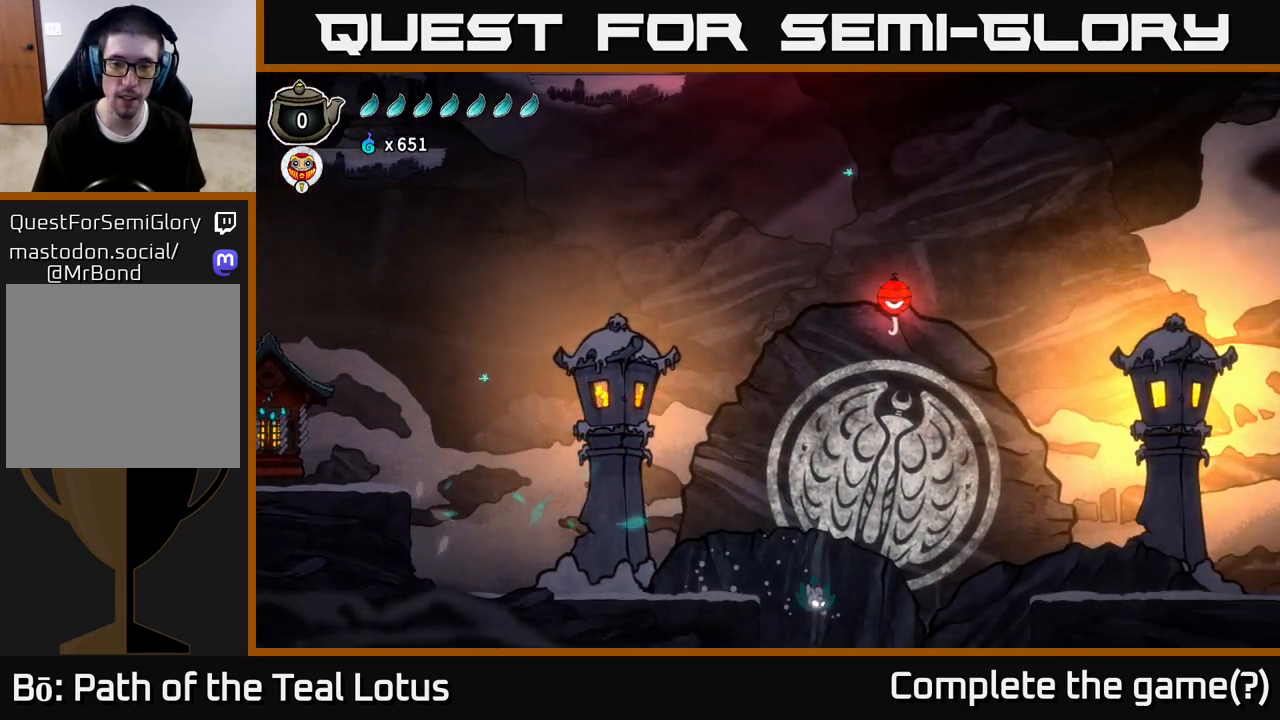
{"buttons": [], "left_stick": "left", "right_stick": "center", "events": [[33, "left_stick", "left"]]}
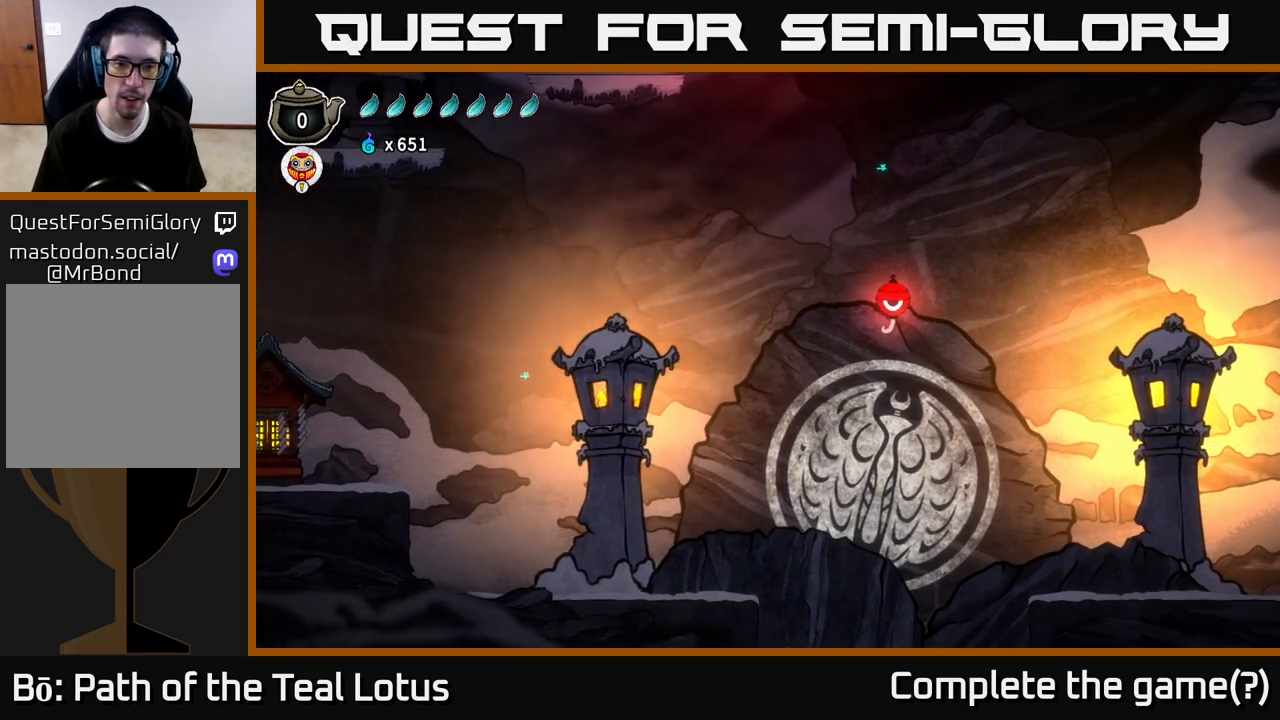
{"buttons": [], "left_stick": "left", "right_stick": "center", "events": []}
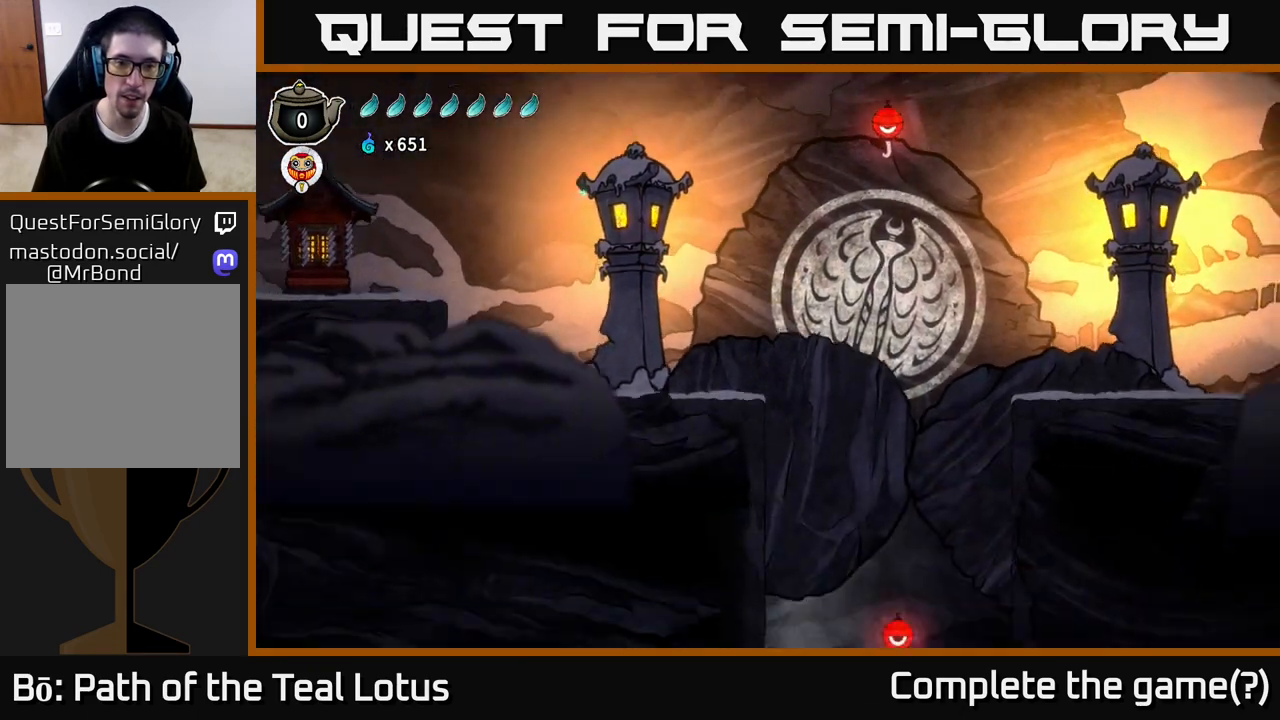
{"buttons": ["L2"], "left_stick": "left", "right_stick": "center", "events": [[267, "L2", "down"]]}
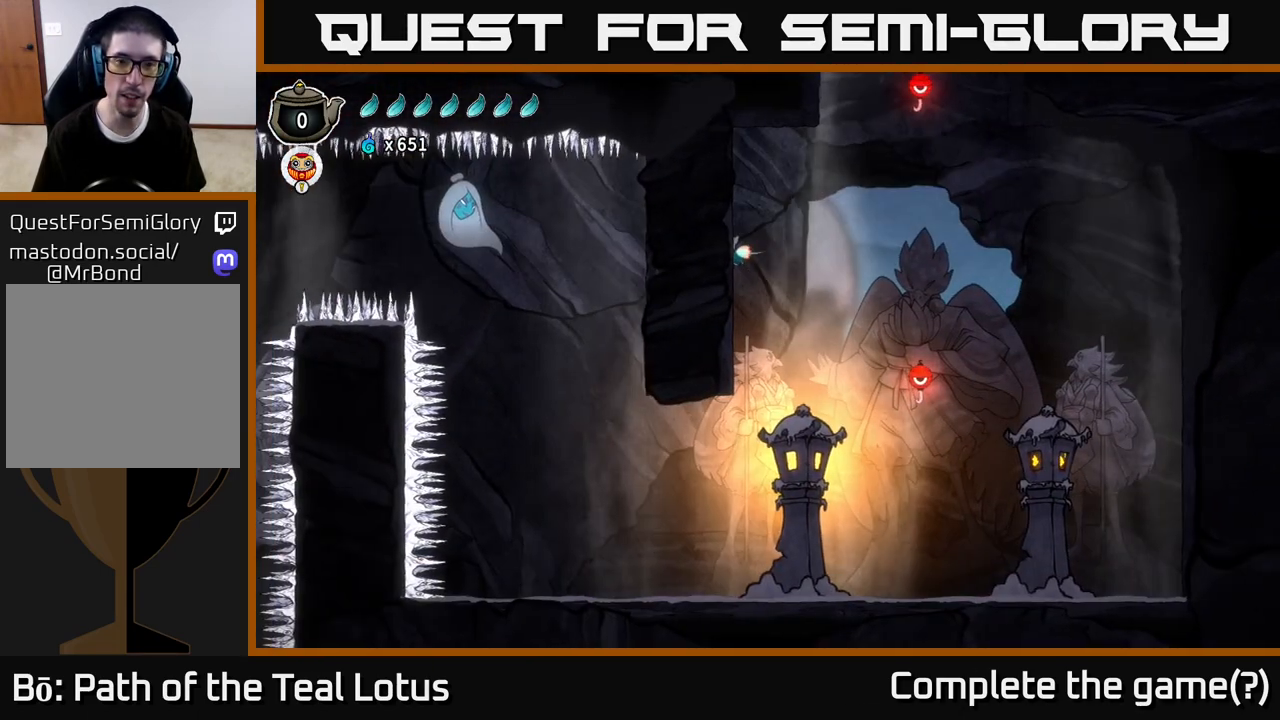
{"buttons": [], "left_stick": "right", "right_stick": "center", "events": [[350, "left_stick", "center"], [400, "left_stick", "right"], [417, "L2", "up"]]}
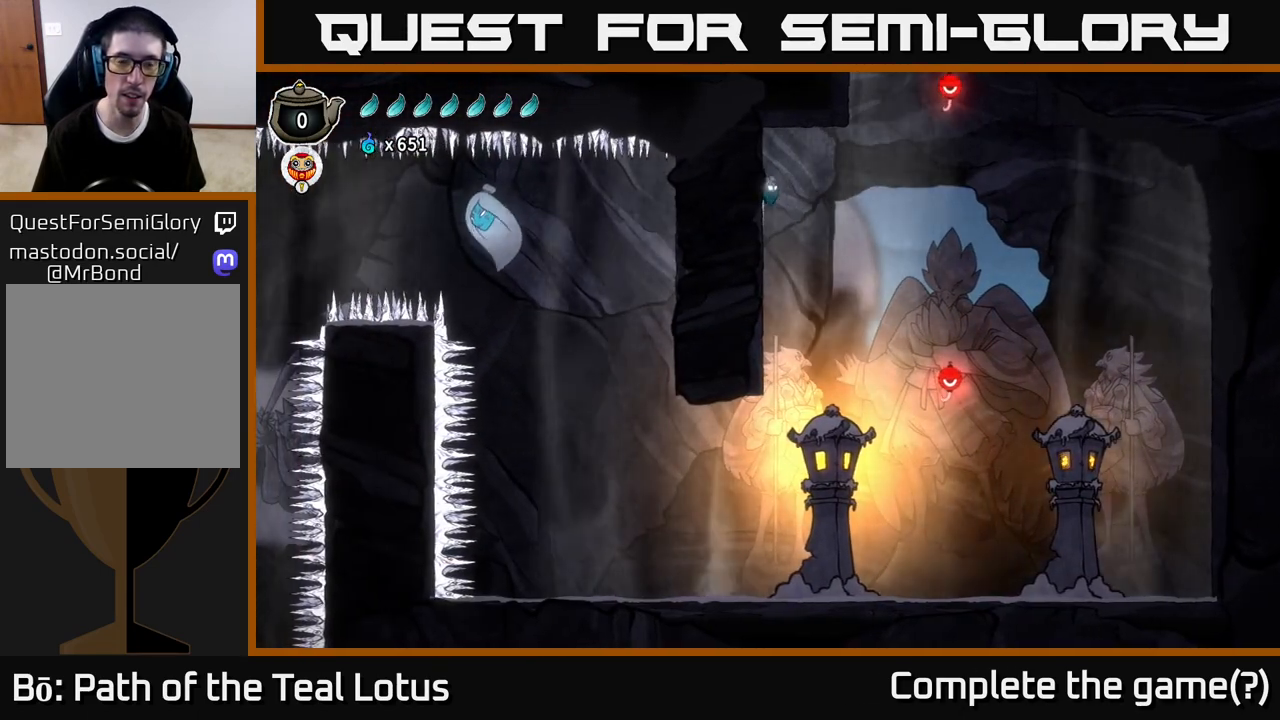
{"buttons": [], "left_stick": "center", "right_stick": "center", "events": [[500, "left_stick", "center"]]}
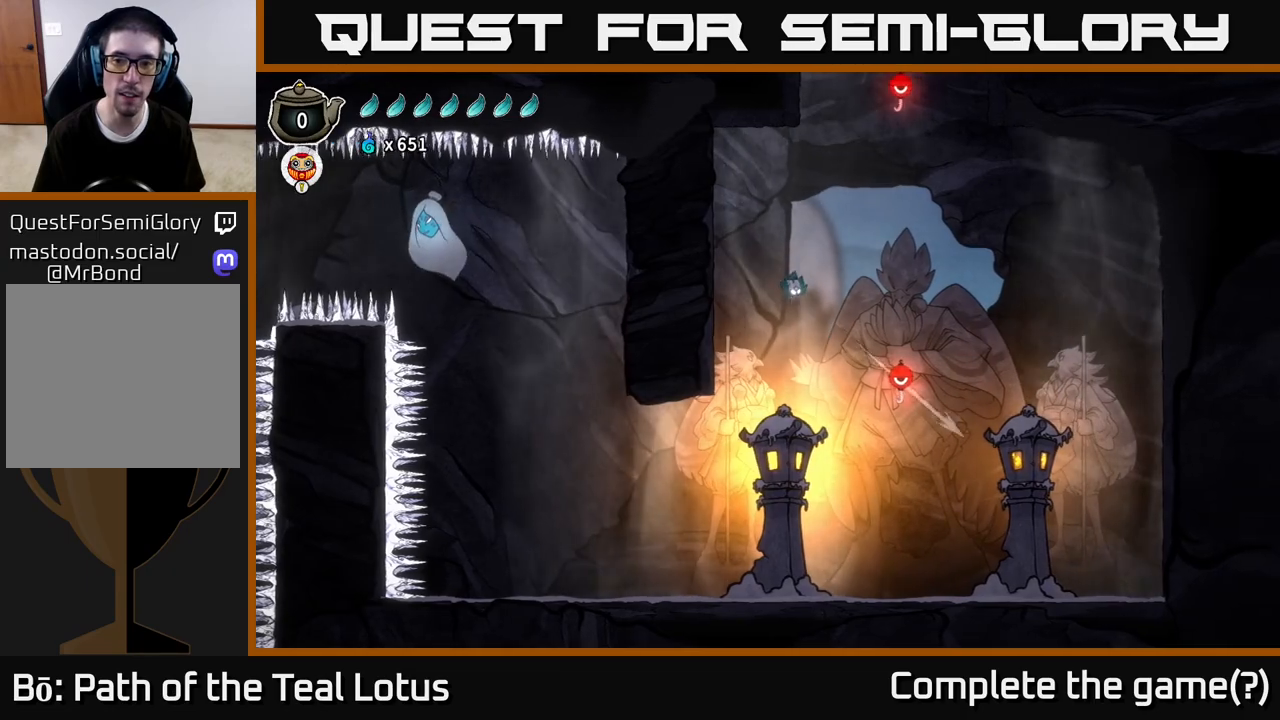
{"buttons": [], "left_stick": "center", "right_stick": "center", "events": [[100, "SELECT", "down"], [250, "SELECT", "up"]]}
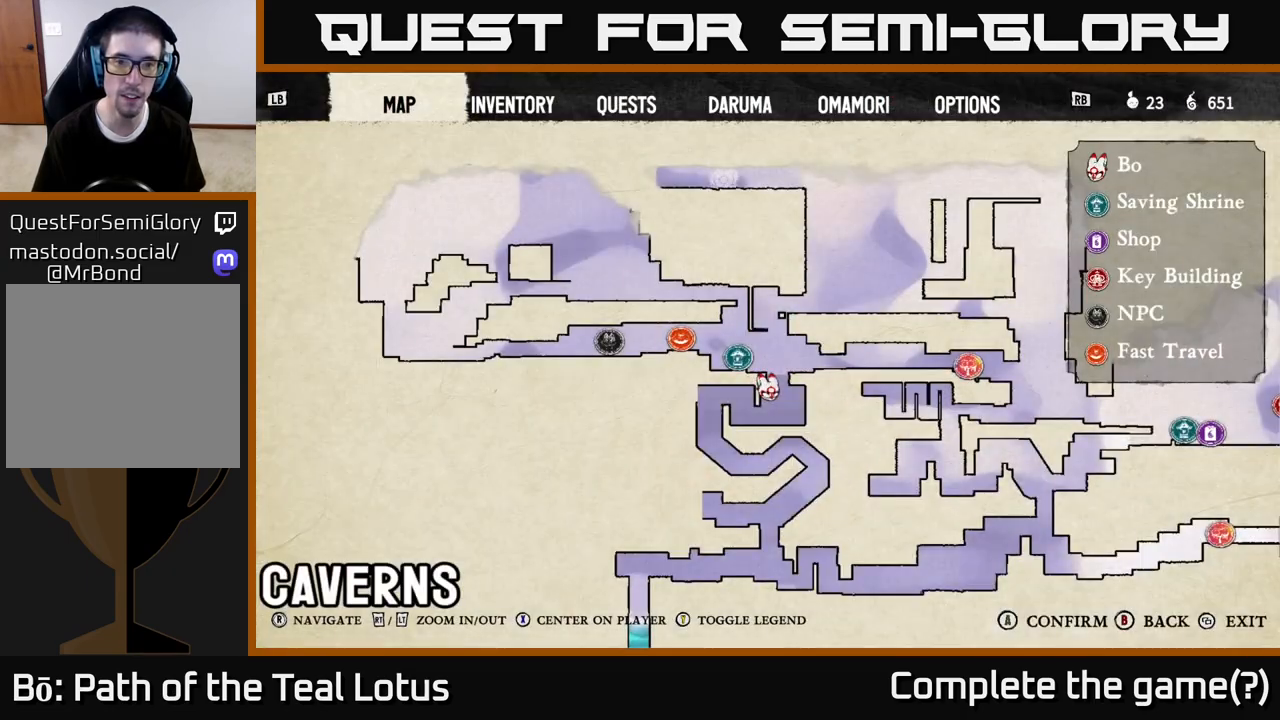
{"buttons": [], "left_stick": "center", "right_stick": "center", "events": []}
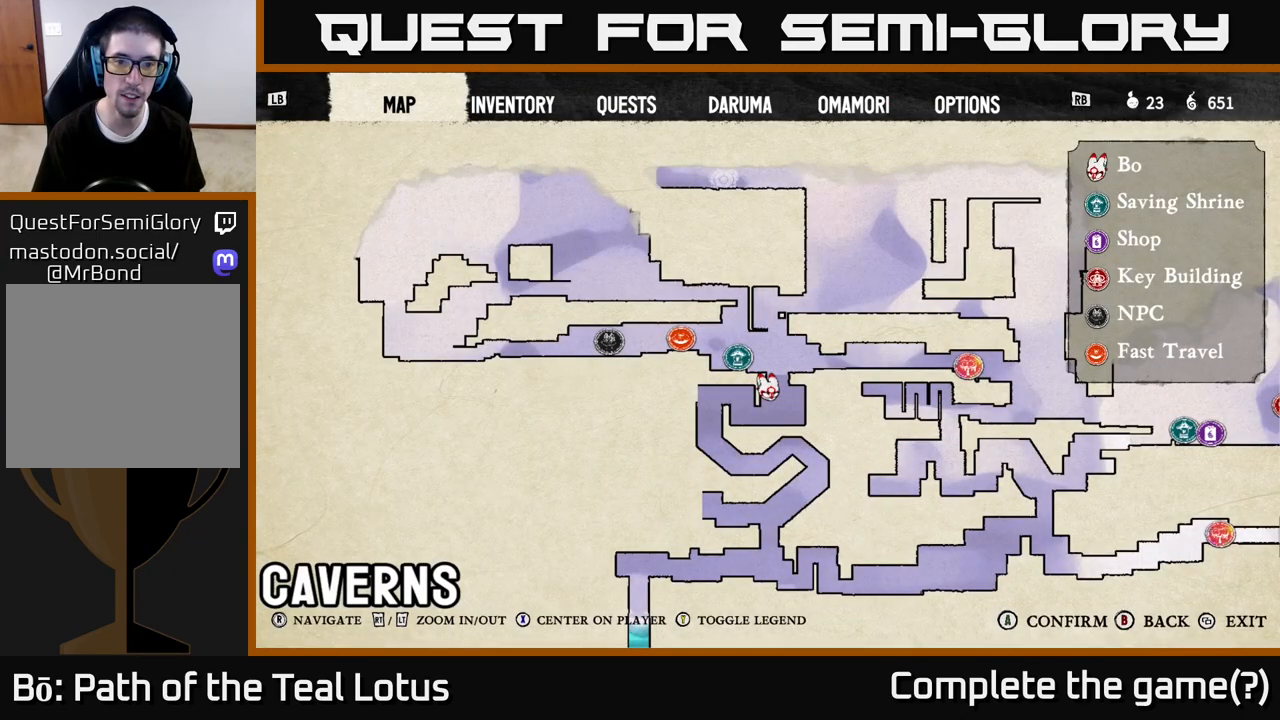
{"buttons": [], "left_stick": "left", "right_stick": "center", "events": [[33, "SELECT", "down"], [117, "SELECT", "up"], [150, "left_stick", "left"]]}
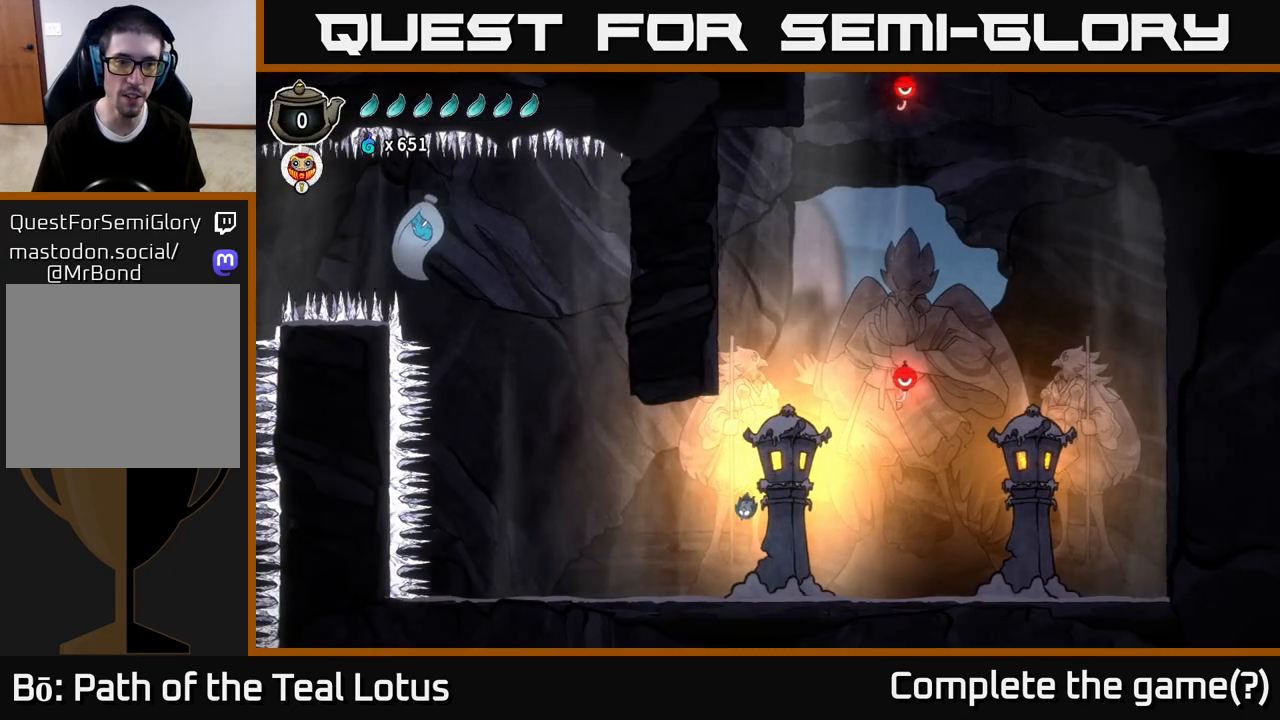
{"buttons": ["A", "L2"], "left_stick": "left", "right_stick": "center", "events": [[333, "L2", "down"], [483, "A", "down"]]}
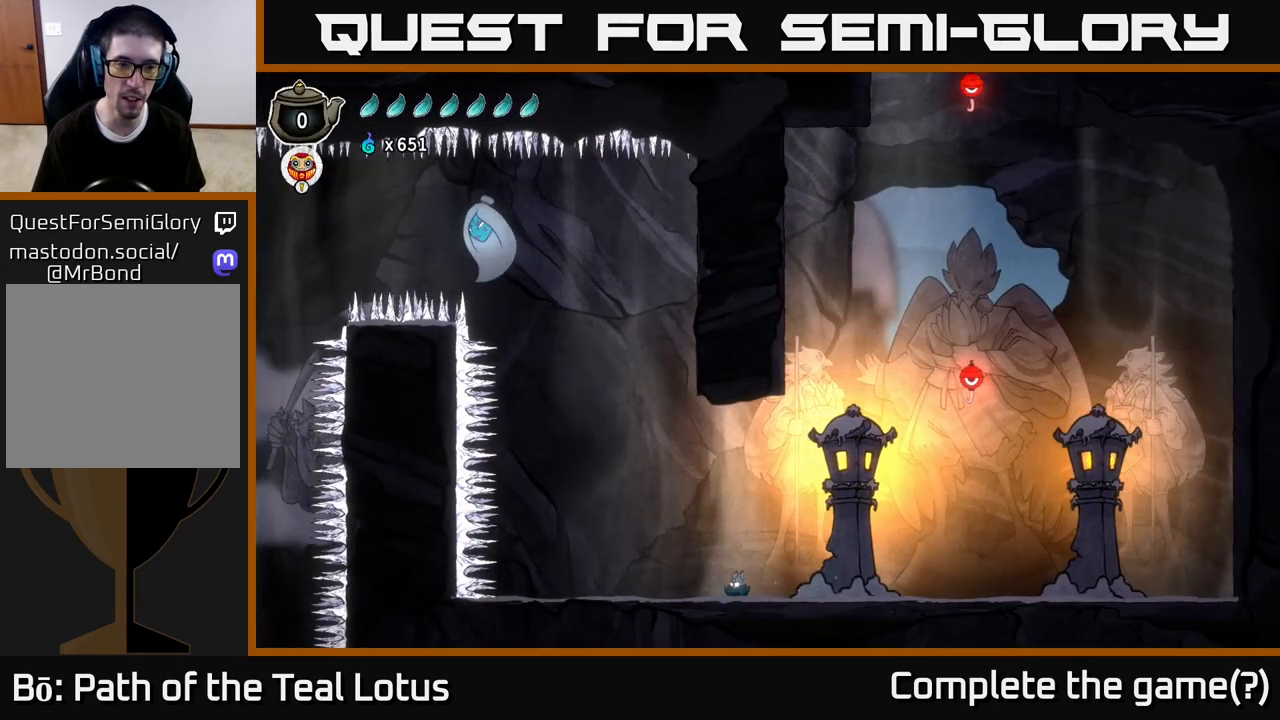
{"buttons": ["A", "L2"], "left_stick": "left", "right_stick": "center", "events": []}